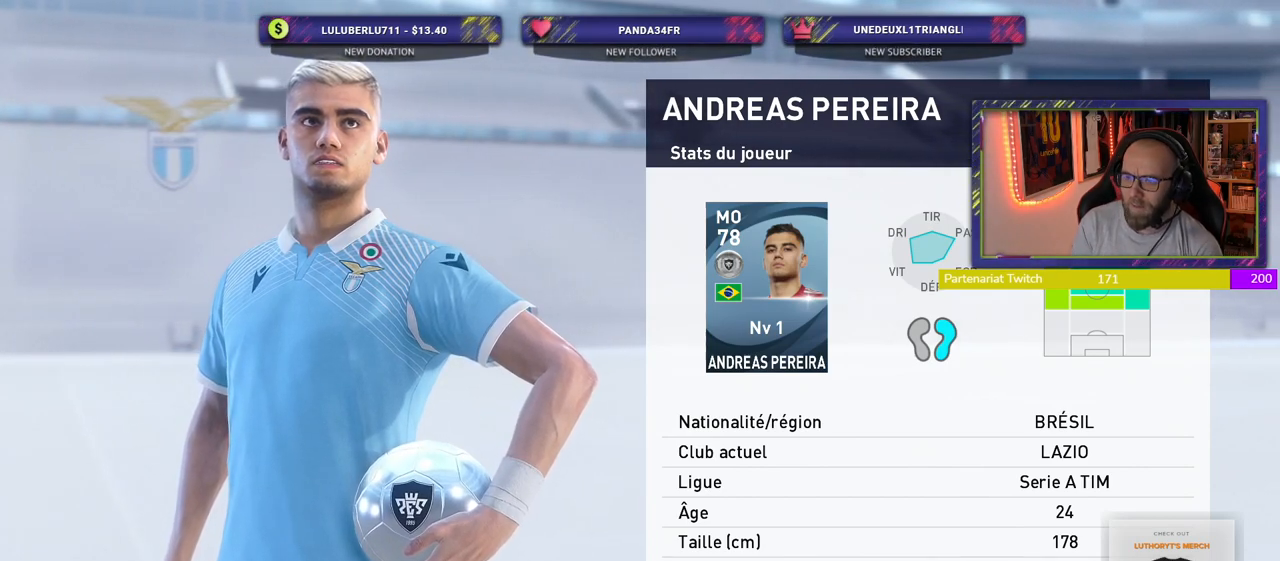
Gameplay with a controller (PlayStation layout); each line is a JSON object with the inputs held at the frame after it. "events" lists button and stick changes between this image and that frame as [ms after this image, input, new state], when the widget could be followed in between.
{"buttons": [], "left_stick": "center", "right_stick": "center", "events": [[240, "START", "down"], [480, "START", "up"]]}
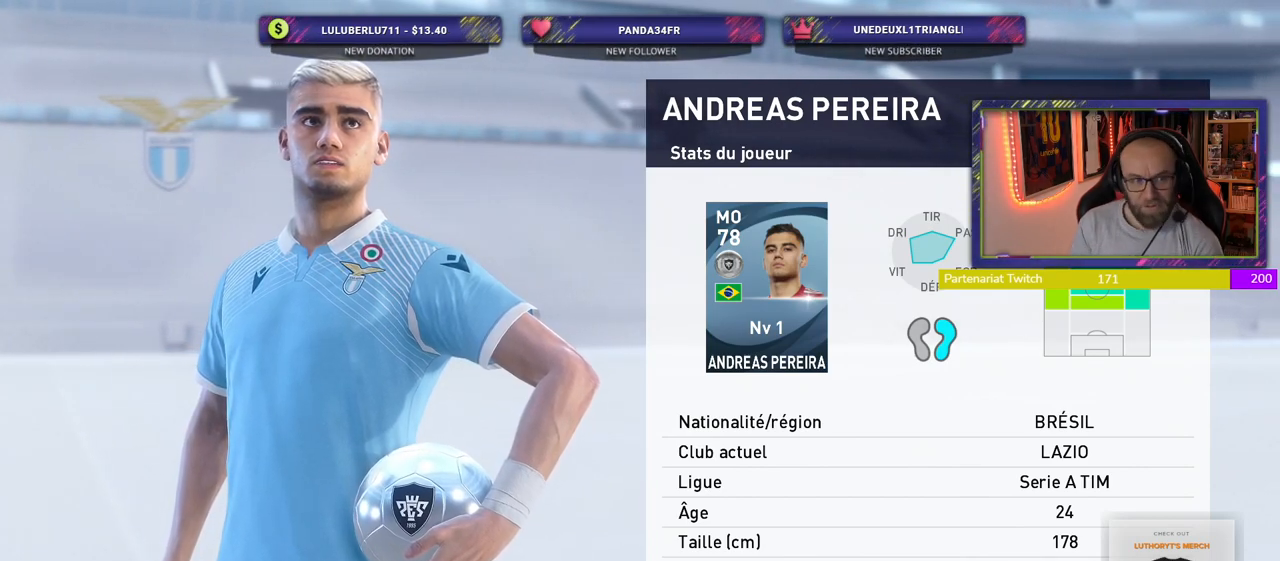
{"buttons": [], "left_stick": "center", "right_stick": "center", "events": [[300, "CROSS", "down"], [460, "CROSS", "up"]]}
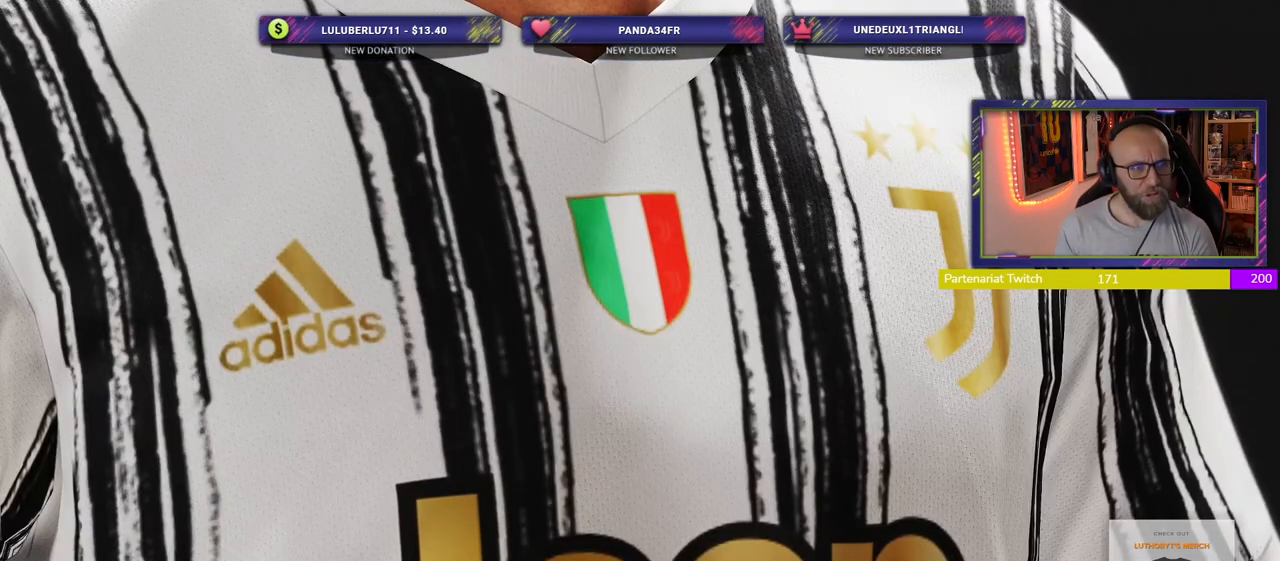
{"buttons": [], "left_stick": "center", "right_stick": "center", "events": []}
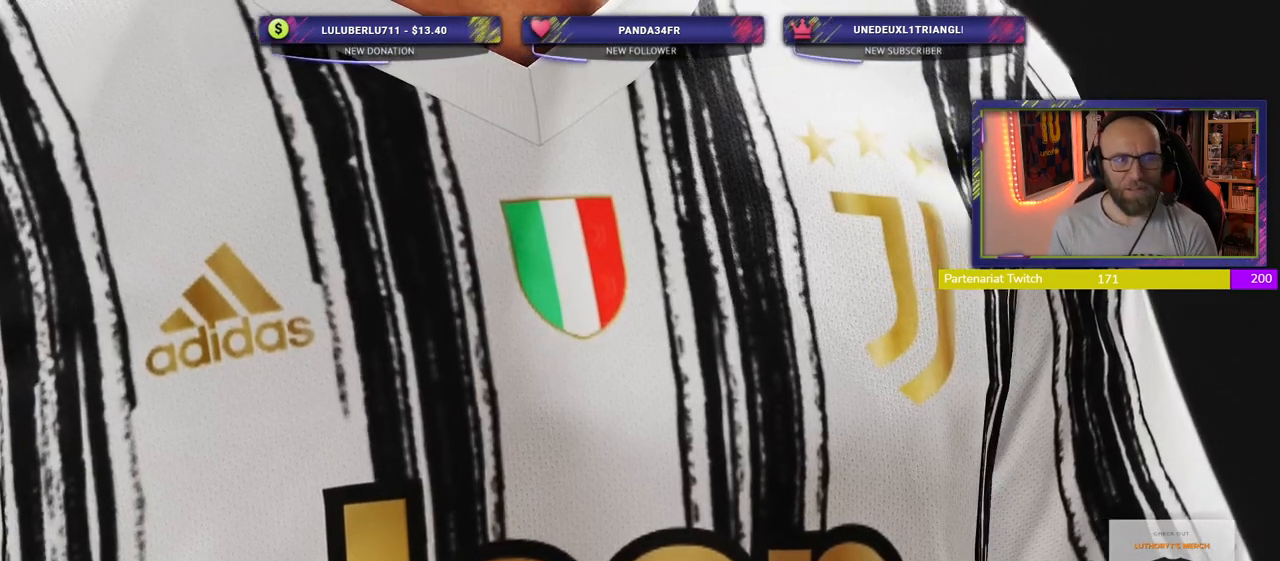
{"buttons": [], "left_stick": "center", "right_stick": "center", "events": [[280, "CROSS", "down"], [400, "CROSS", "up"]]}
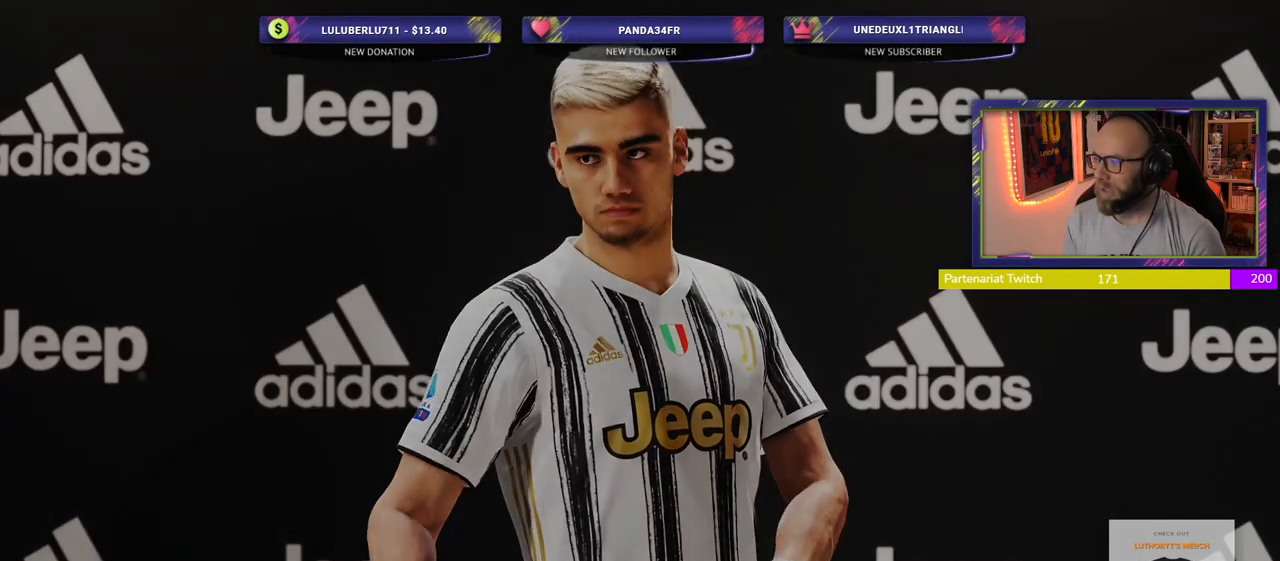
{"buttons": [], "left_stick": "center", "right_stick": "center", "events": []}
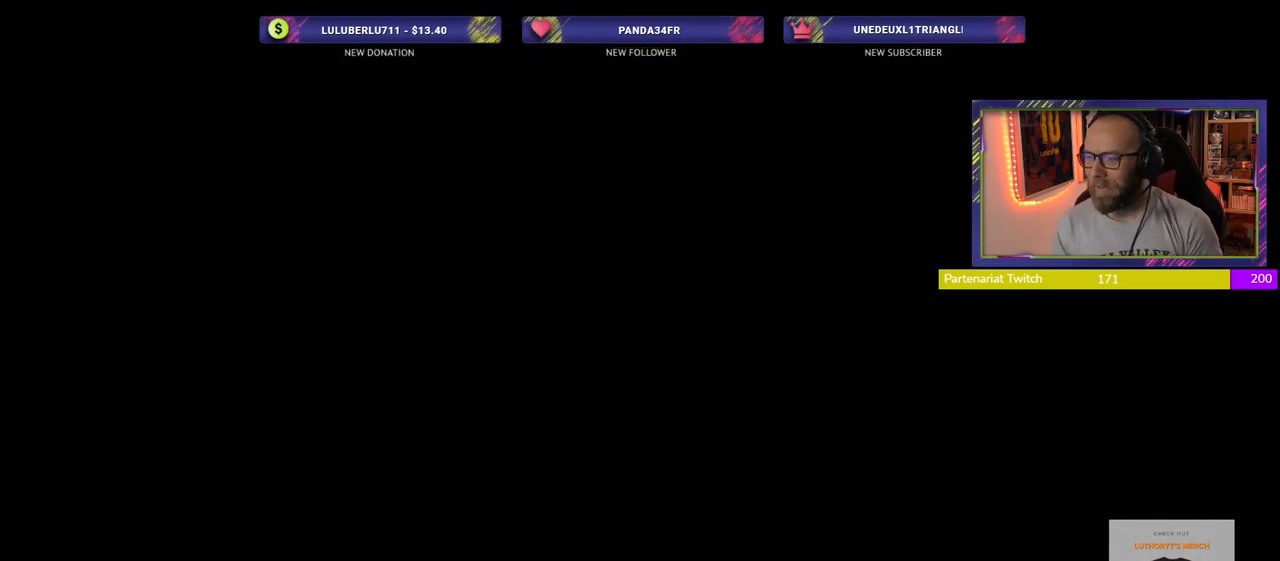
{"buttons": [], "left_stick": "center", "right_stick": "center", "events": []}
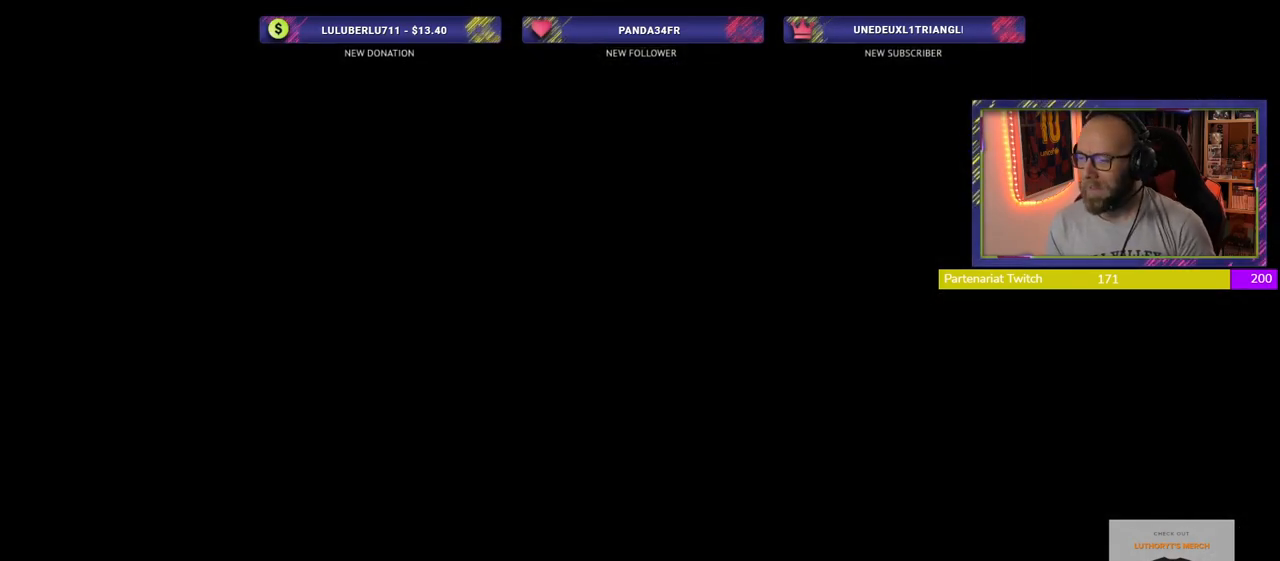
{"buttons": [], "left_stick": "center", "right_stick": "center", "events": []}
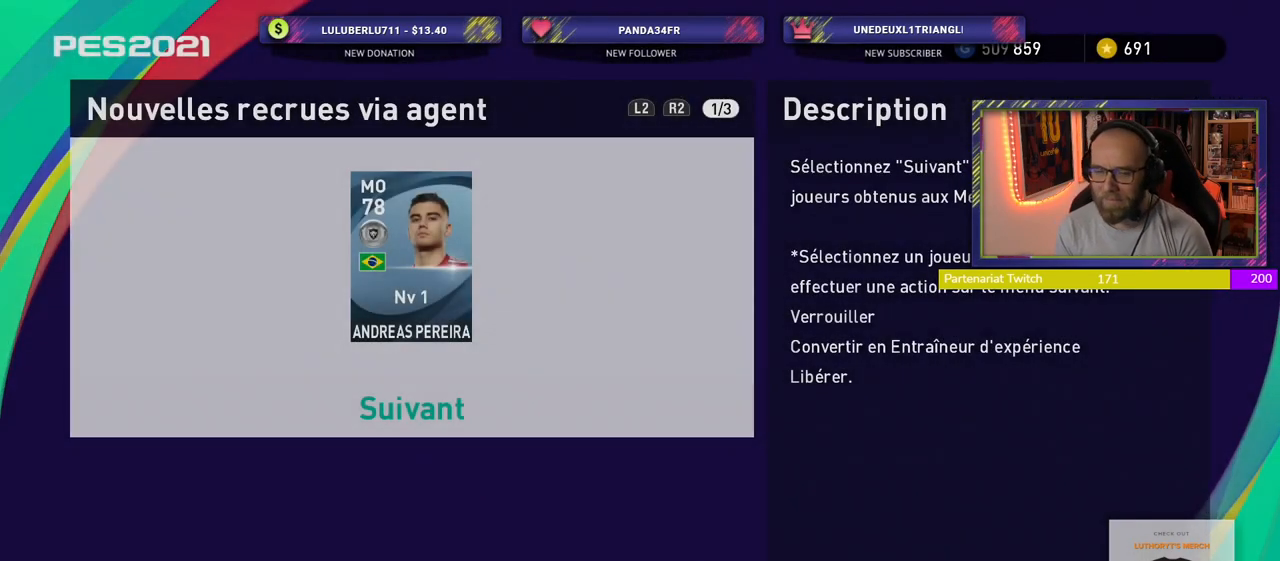
{"buttons": [], "left_stick": "center", "right_stick": "center", "events": []}
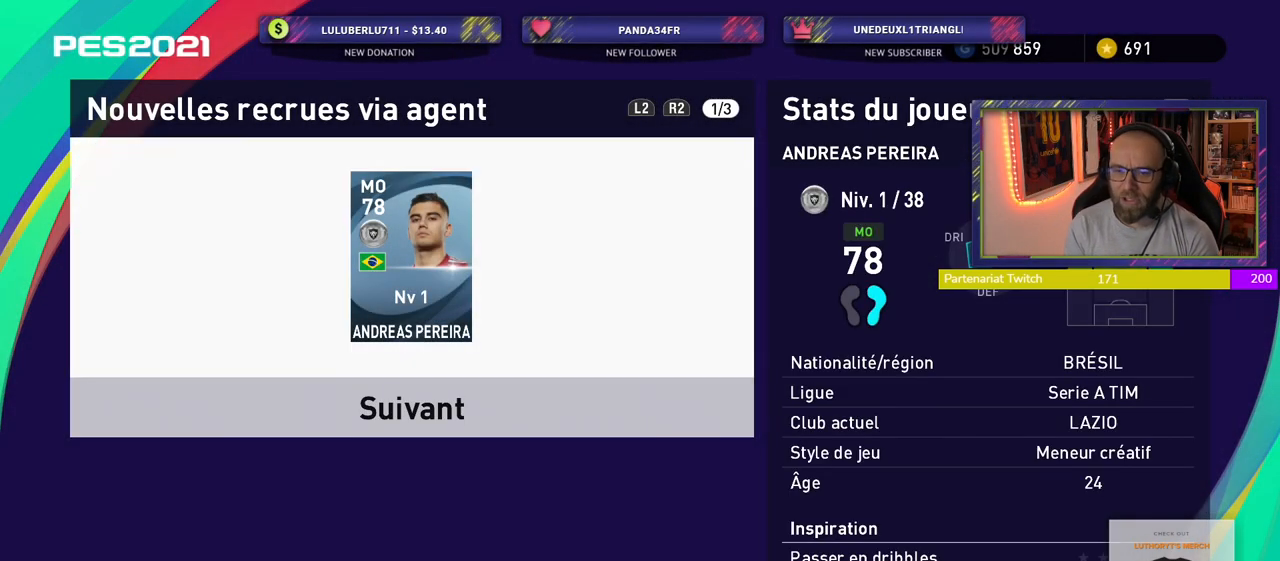
{"buttons": [], "left_stick": "center", "right_stick": "center", "events": [[40, "CROSS", "down"], [180, "CROSS", "up"]]}
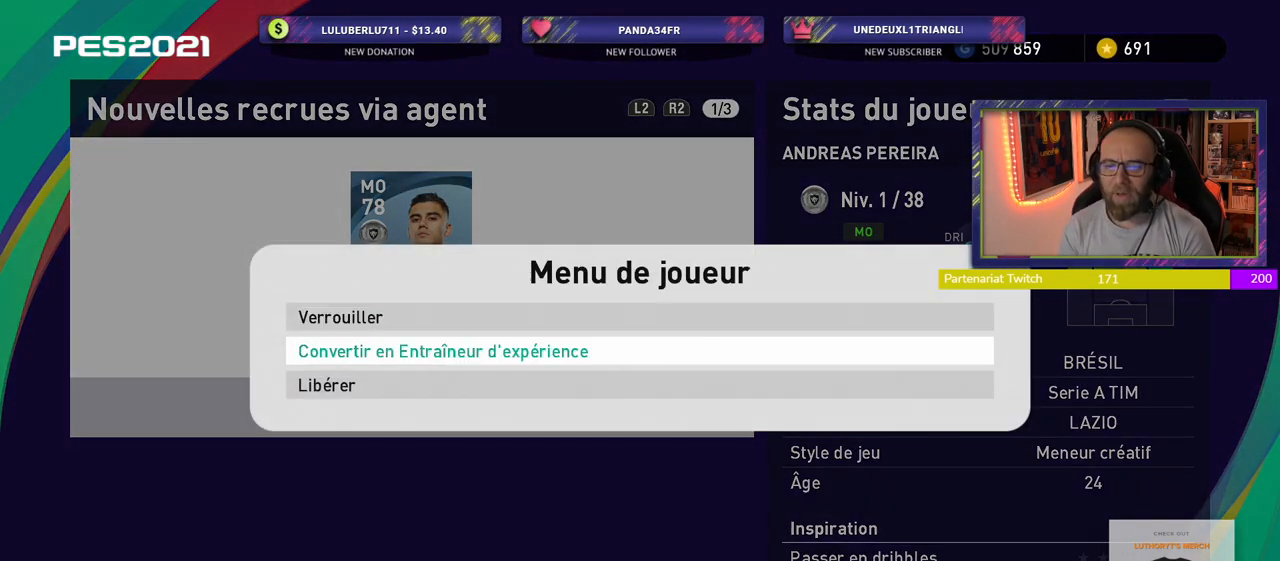
{"buttons": [], "left_stick": "center", "right_stick": "center", "events": [[40, "CROSS", "down"], [200, "CROSS", "up"]]}
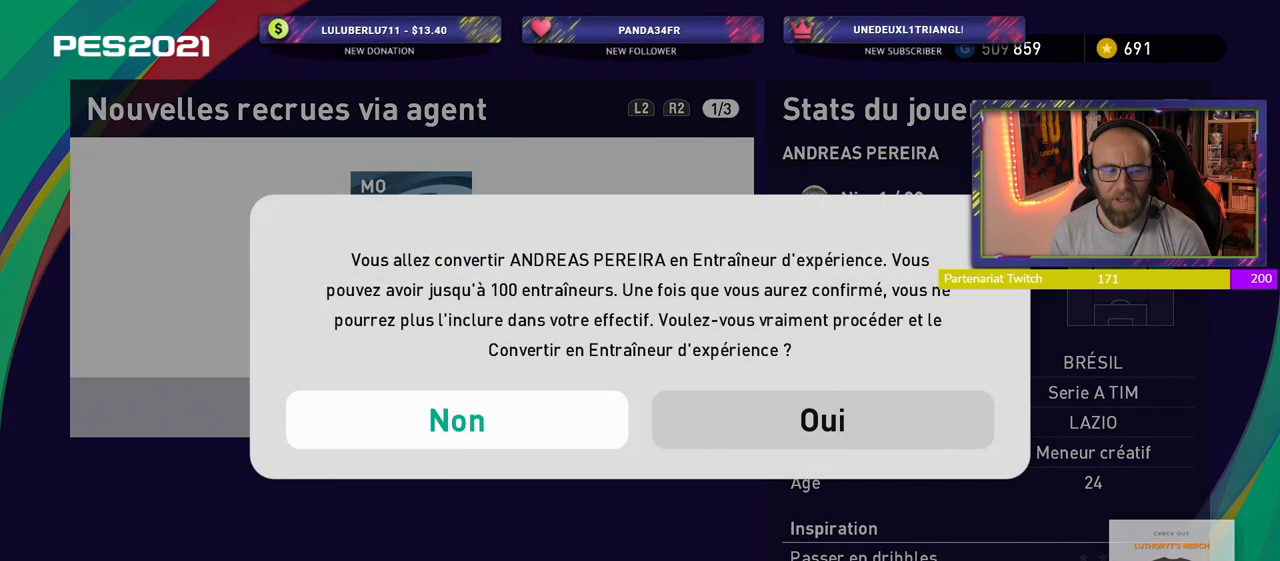
{"buttons": [], "left_stick": "center", "right_stick": "center", "events": [[260, "CROSS", "down"], [400, "CROSS", "up"]]}
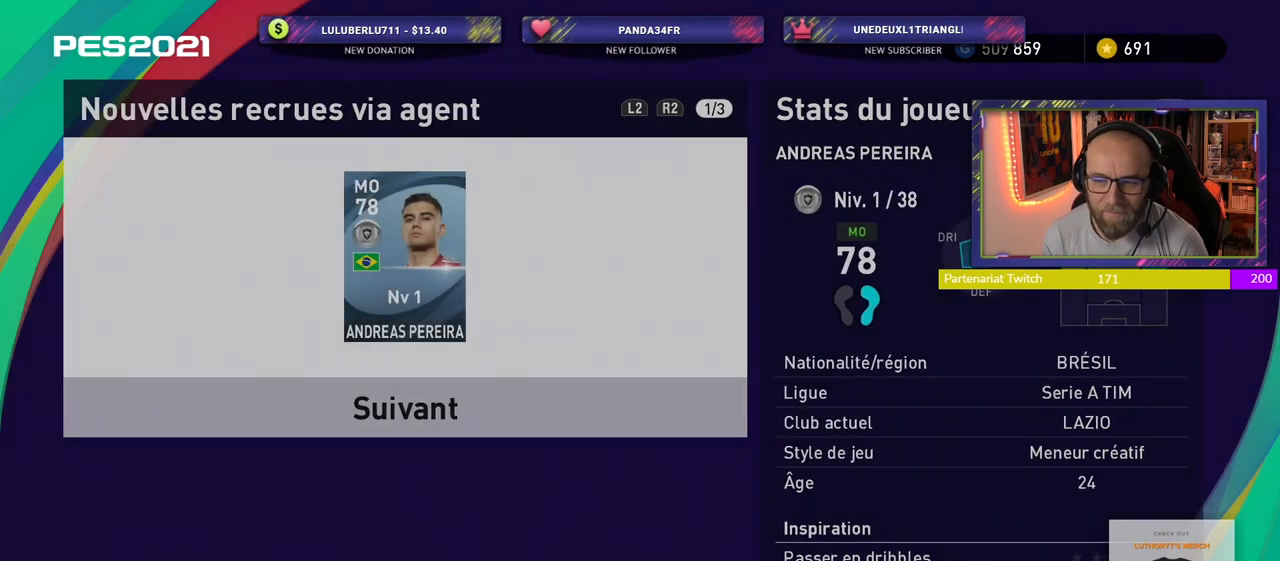
{"buttons": [], "left_stick": "center", "right_stick": "center", "events": []}
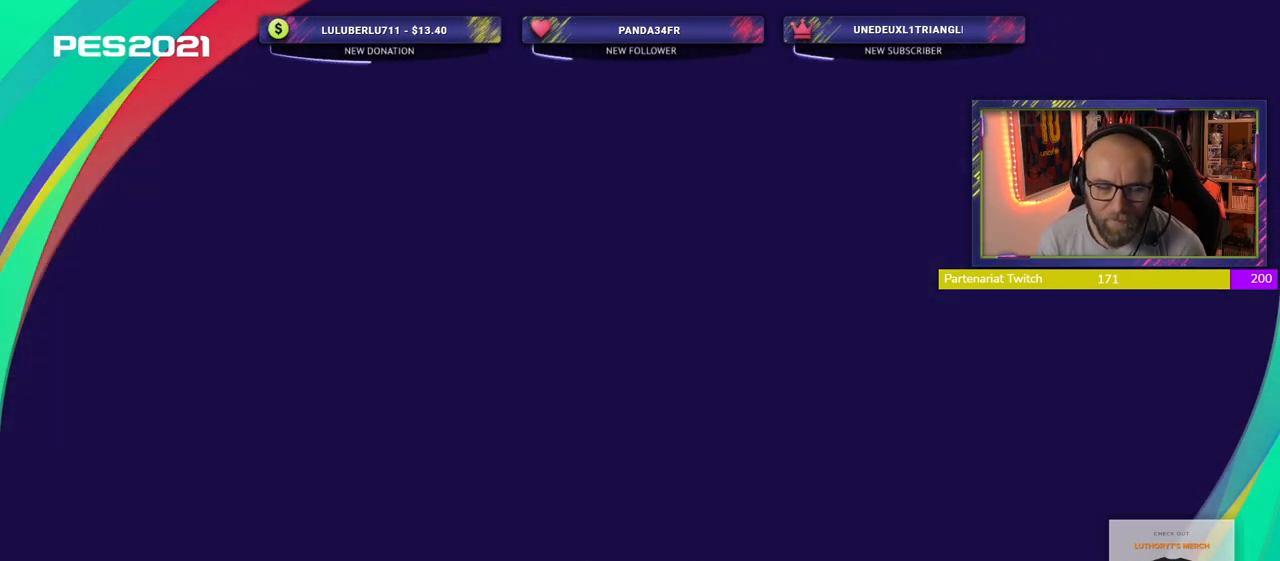
{"buttons": [], "left_stick": "center", "right_stick": "center", "events": []}
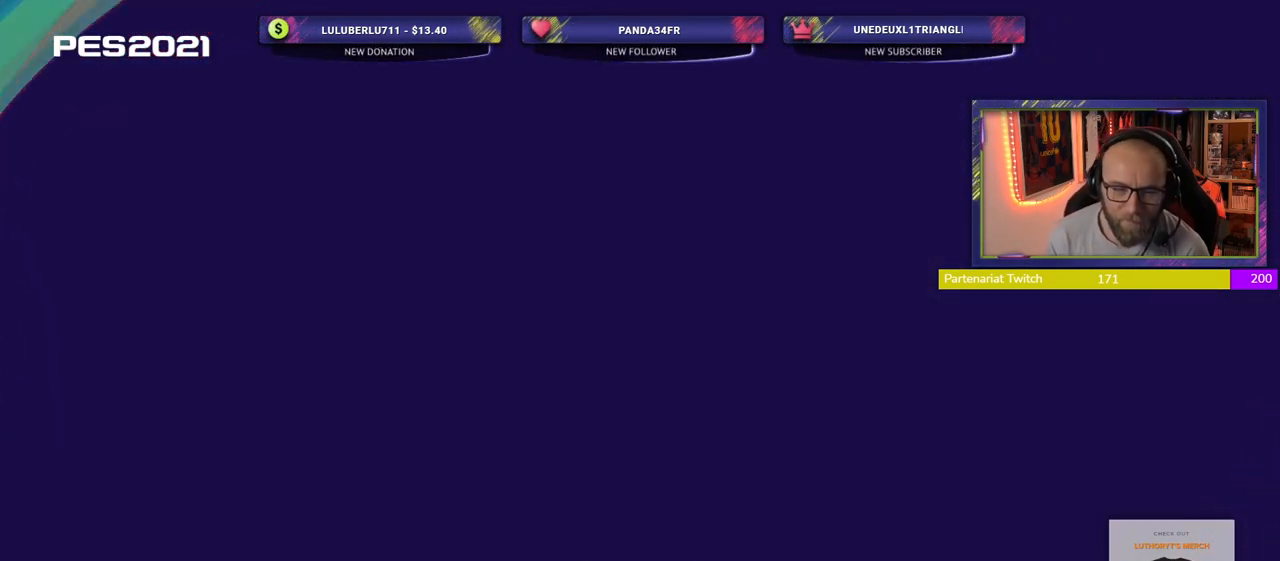
{"buttons": [], "left_stick": "center", "right_stick": "center", "events": []}
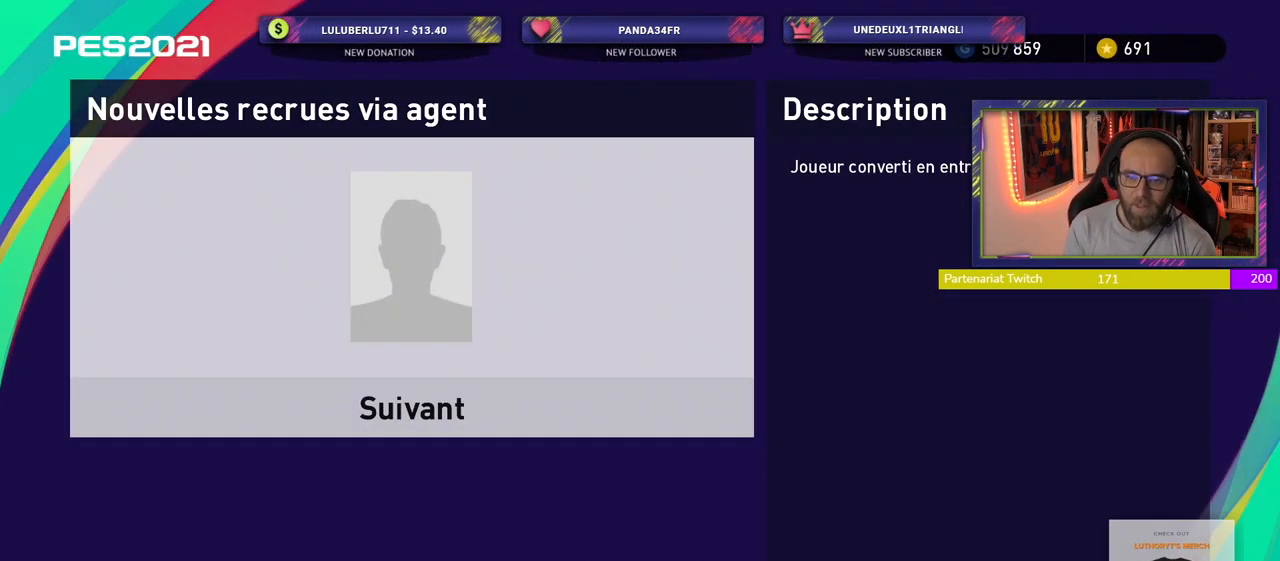
{"buttons": [], "left_stick": "center", "right_stick": "center", "events": [[120, "CROSS", "down"], [260, "CROSS", "up"]]}
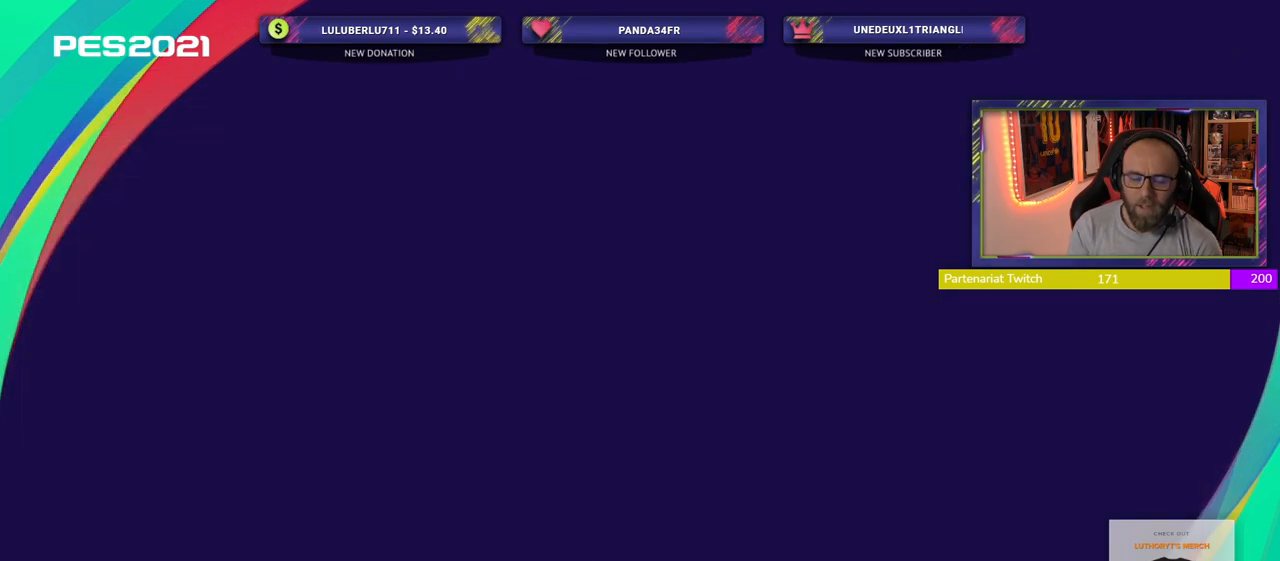
{"buttons": [], "left_stick": "center", "right_stick": "center", "events": []}
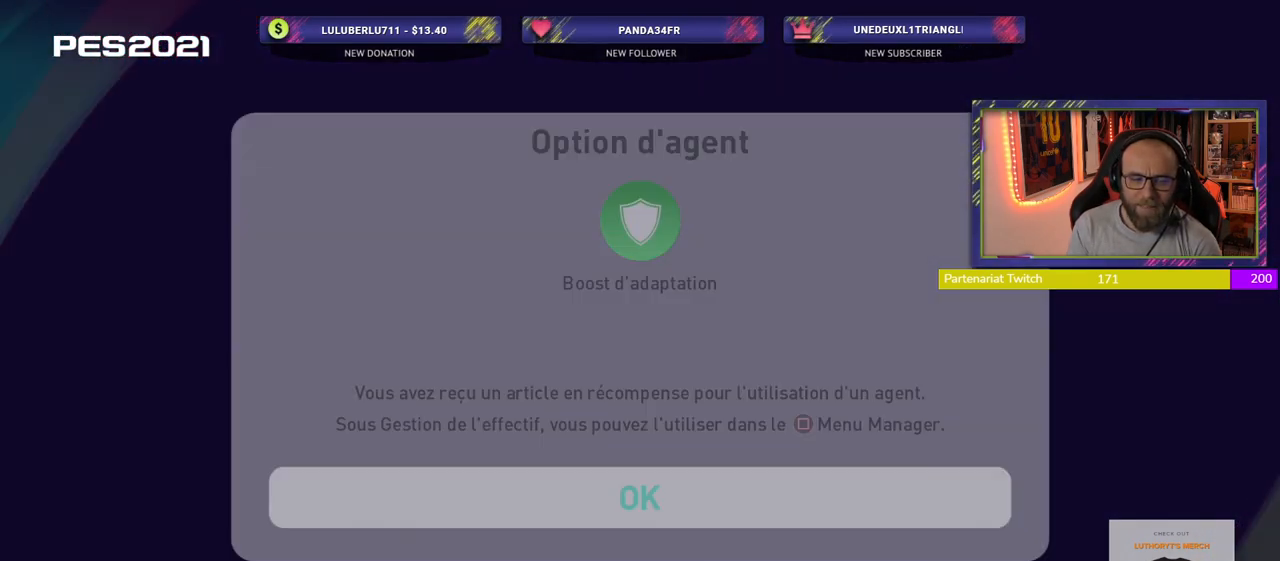
{"buttons": ["CROSS"], "left_stick": "center", "right_stick": "center", "events": [[400, "CROSS", "down"]]}
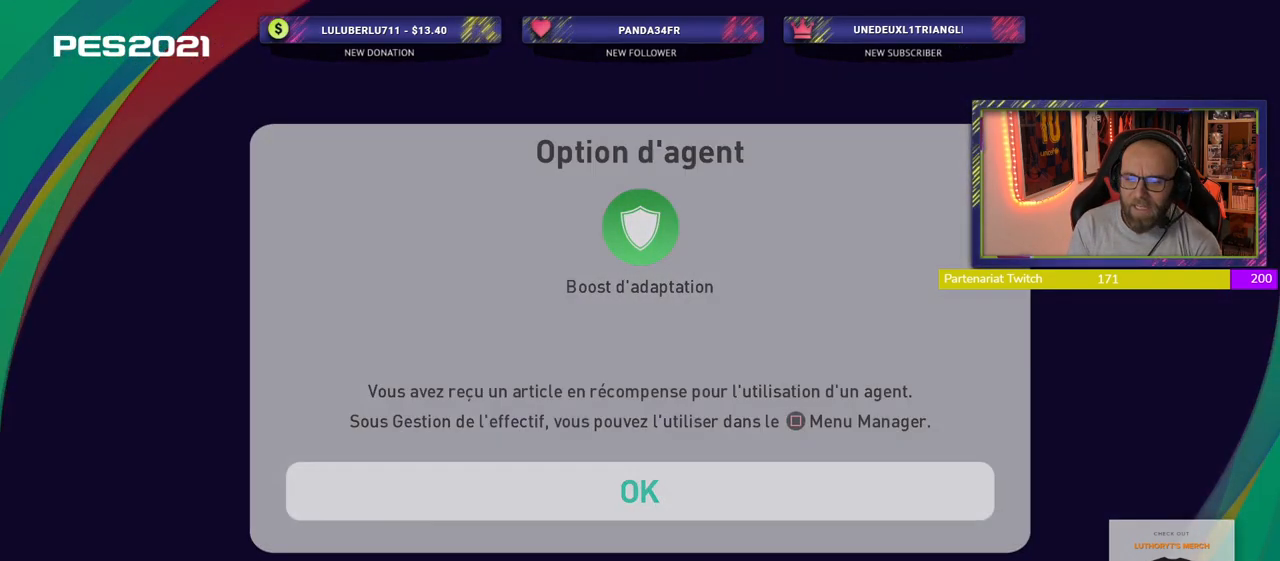
{"buttons": [], "left_stick": "center", "right_stick": "center", "events": [[60, "CROSS", "up"]]}
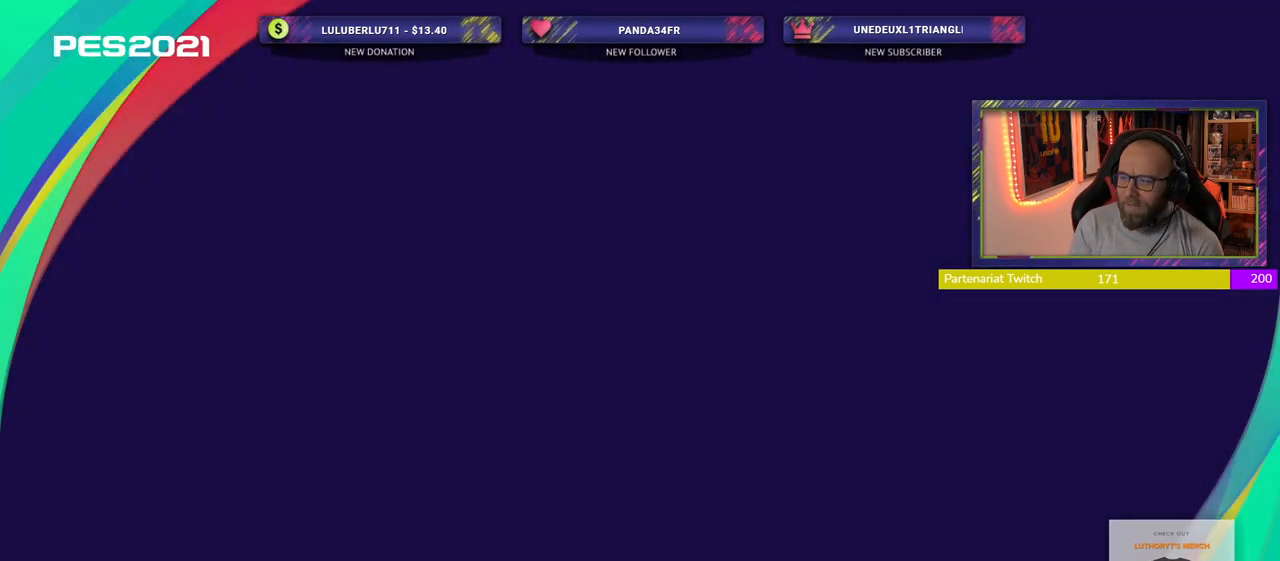
{"buttons": [], "left_stick": "center", "right_stick": "center", "events": []}
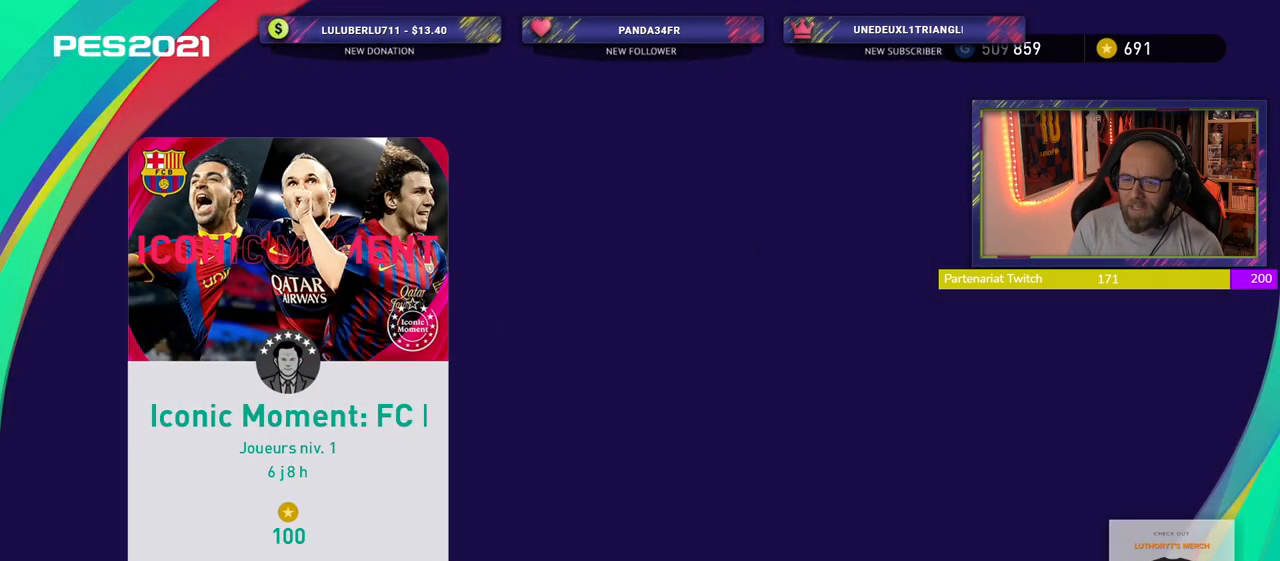
{"buttons": [], "left_stick": "center", "right_stick": "center", "events": [[40, "CROSS", "down"], [240, "CROSS", "up"]]}
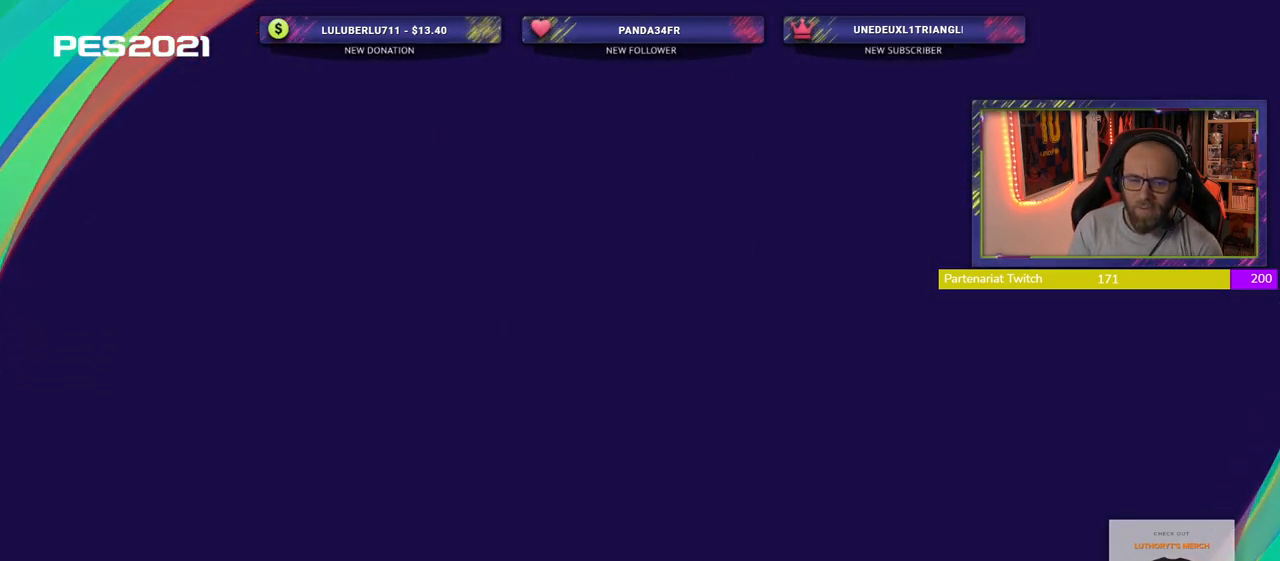
{"buttons": [], "left_stick": "center", "right_stick": "center", "events": []}
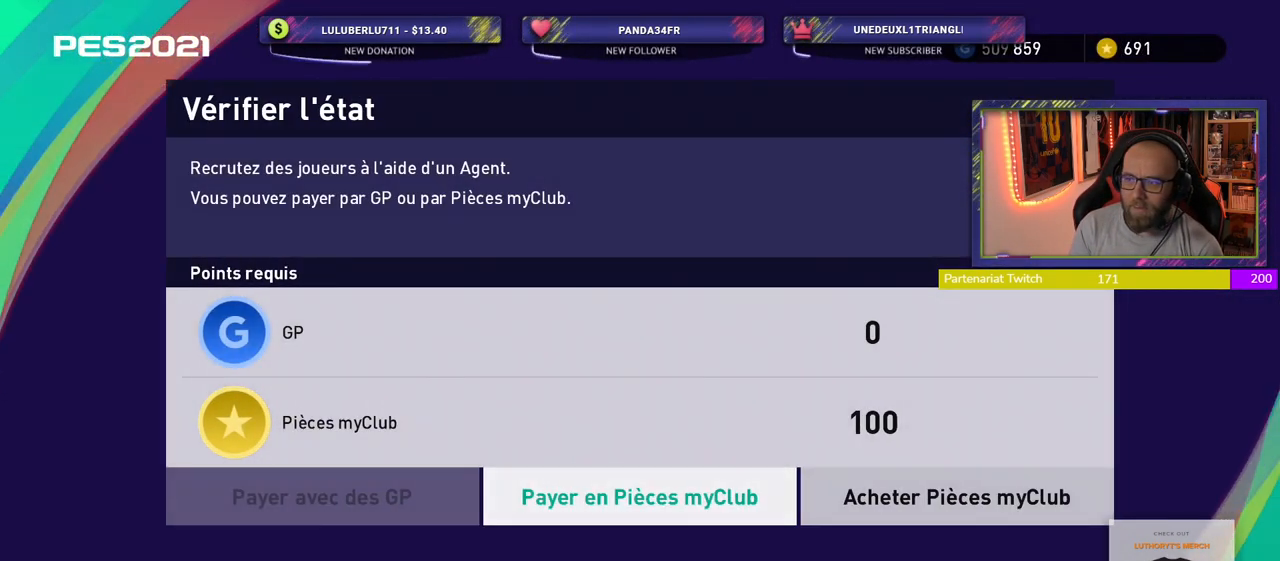
{"buttons": ["CROSS"], "left_stick": "center", "right_stick": "center", "events": [[360, "CROSS", "down"]]}
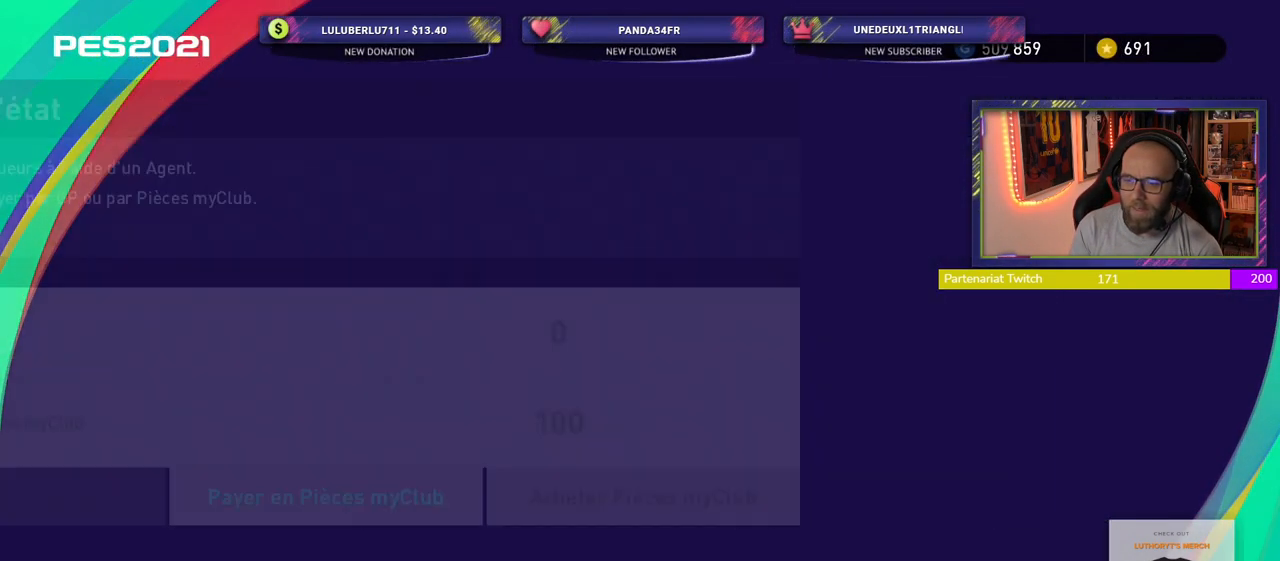
{"buttons": [], "left_stick": "center", "right_stick": "center", "events": [[40, "CROSS", "up"]]}
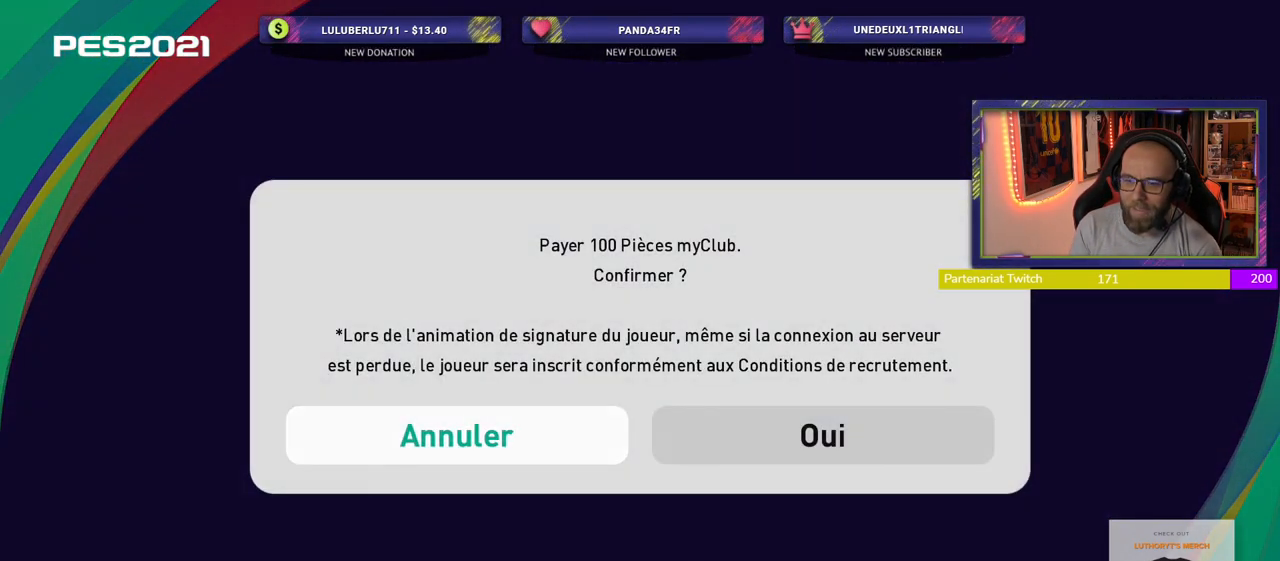
{"buttons": [], "left_stick": "center", "right_stick": "center", "events": [[280, "CROSS", "down"], [420, "CROSS", "up"]]}